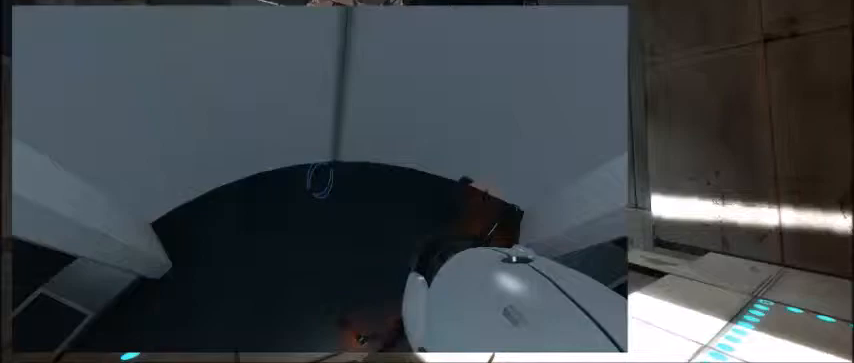
Gameplay with keyboard; each line is a JSON object with the keys held at the frame after it. "events" lists presses ("down") and releases ("up") of "1", "2", "3", "4", "5", "a", "c", "caps_lock", "ctrl", "d", "e", "f", "g", "q", "r", "s", "shift", "space", "super", "t", "tab", "v", "w", "x" and "z" between this image and that frame as [ms after this image, input, new state], when the widget could be followed in between. No other keys are recorded. Mouse input is not recorded.
{"keys": [], "events": []}
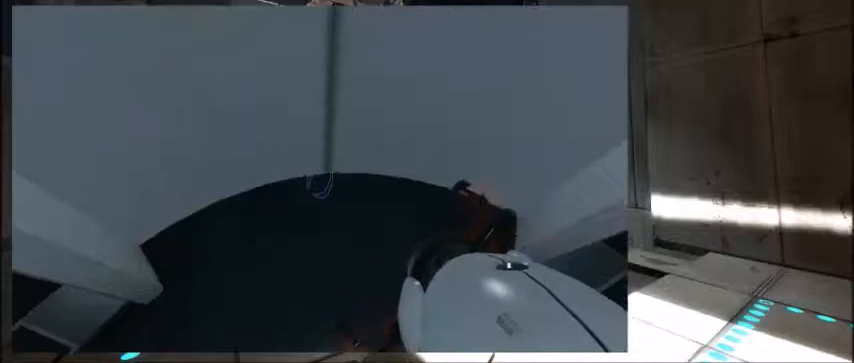
{"keys": ["w"], "events": [[200, "w", "down"]]}
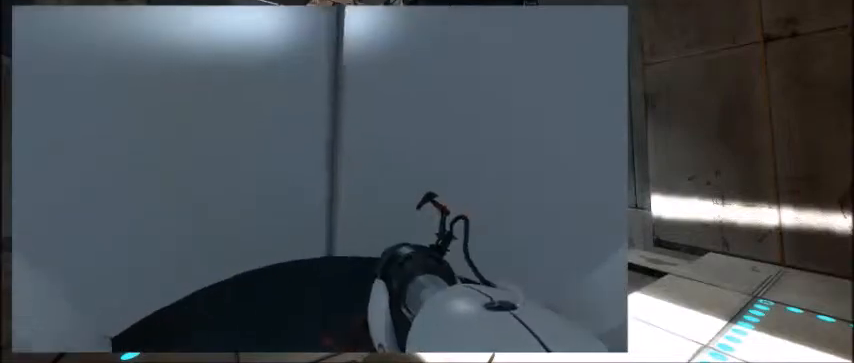
{"keys": ["w"], "events": []}
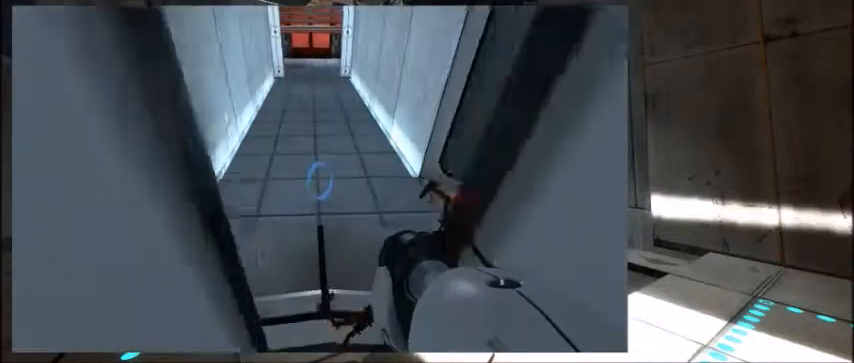
{"keys": ["w"], "events": [[100, "space", "down"], [266, "space", "up"]]}
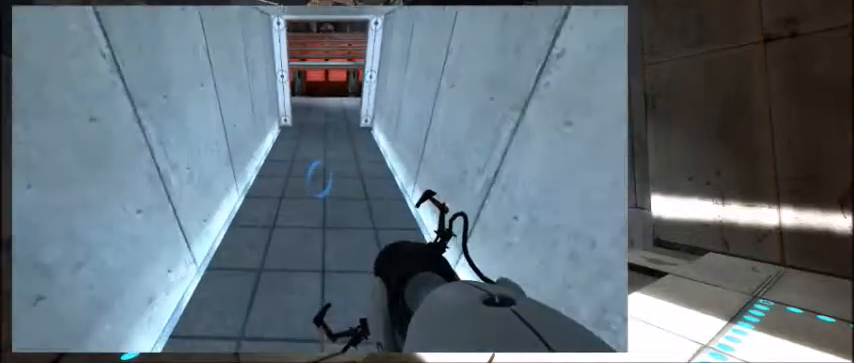
{"keys": ["w"], "events": [[300, "space", "down"], [434, "space", "up"]]}
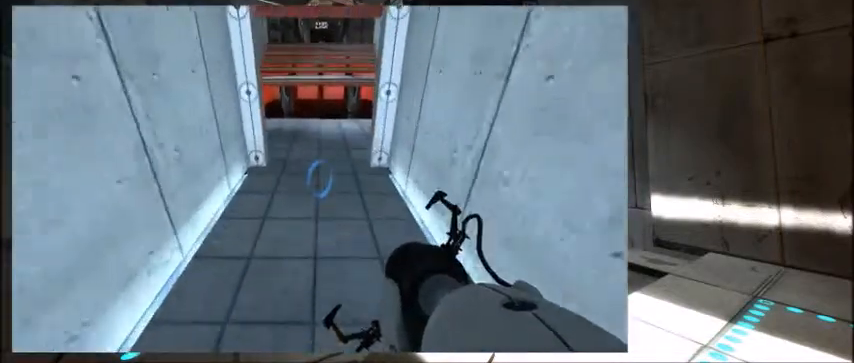
{"keys": ["w"], "events": [[368, "space", "down"], [501, "space", "up"]]}
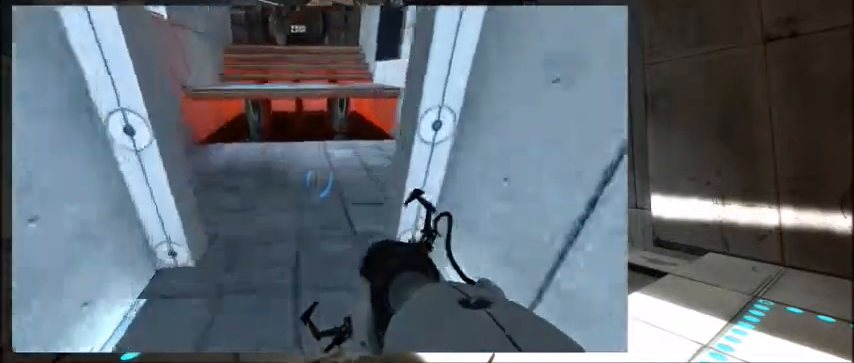
{"keys": ["w"], "events": []}
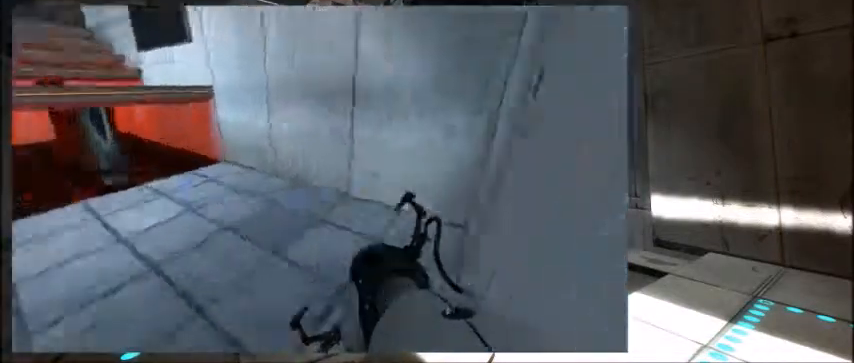
{"keys": ["w"], "events": []}
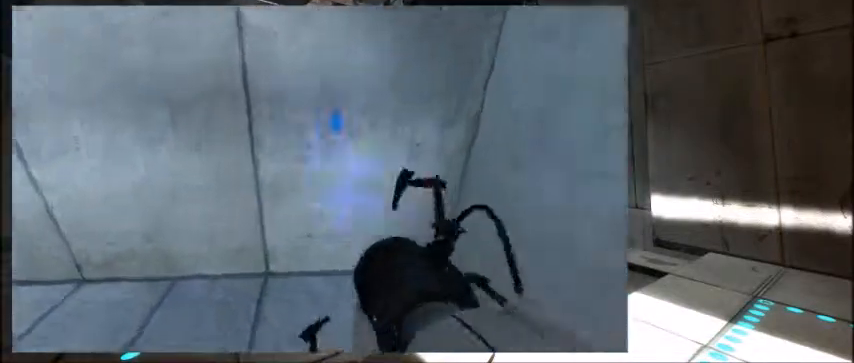
{"keys": ["w"], "events": [[167, "d", "down"], [267, "d", "up"]]}
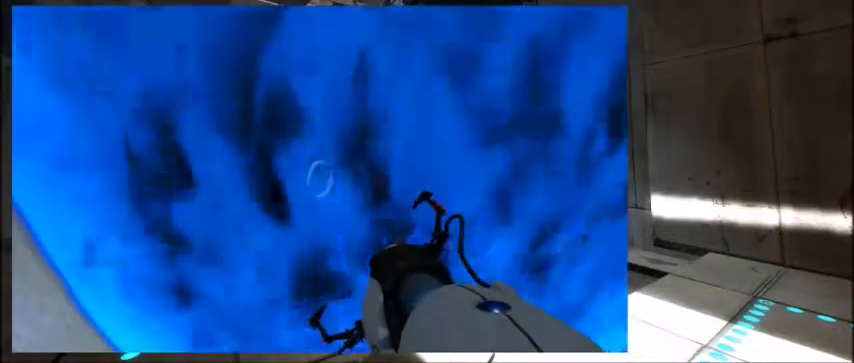
{"keys": ["w"], "events": []}
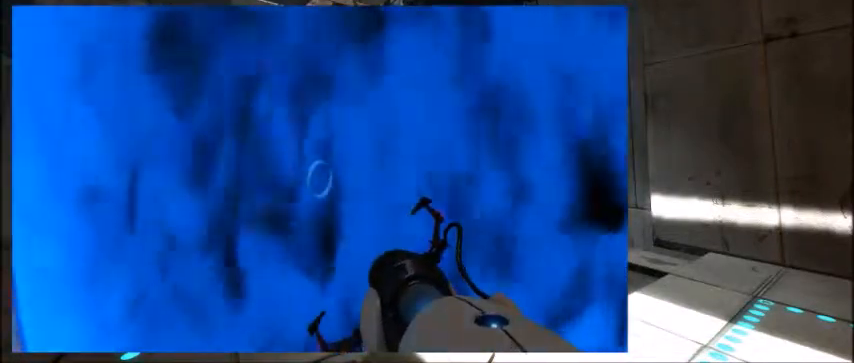
{"keys": [], "events": [[501, "w", "up"]]}
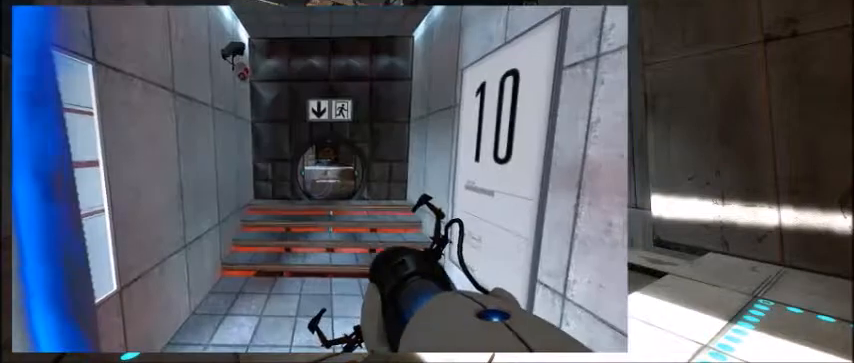
{"keys": [], "events": [[266, "w", "down"], [367, "w", "up"]]}
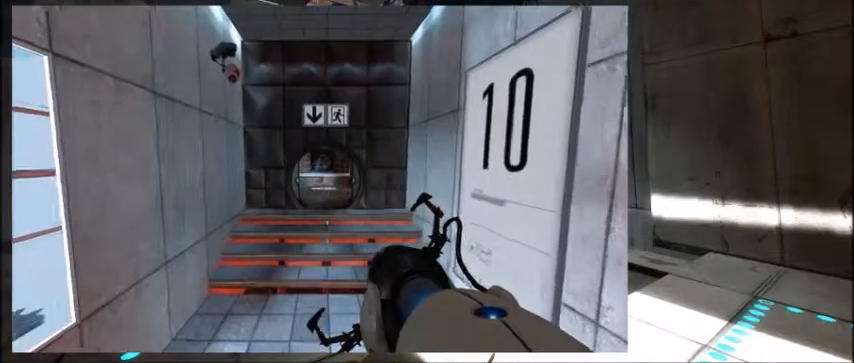
{"keys": [], "events": []}
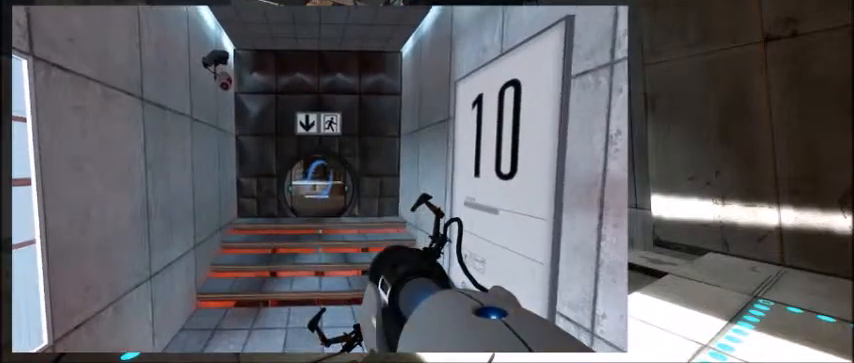
{"keys": [], "events": []}
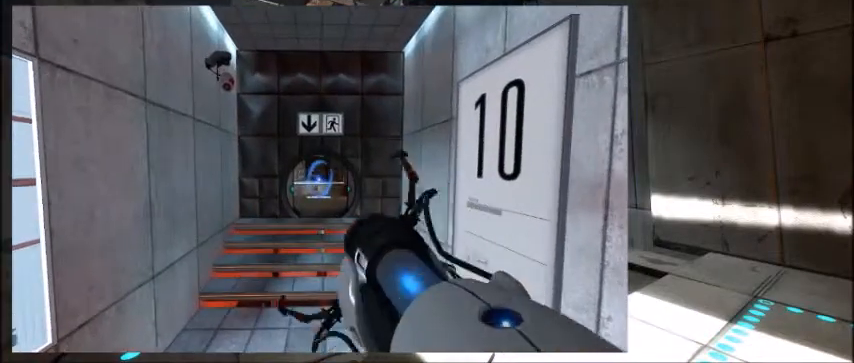
{"keys": ["s"], "events": [[133, "s", "down"]]}
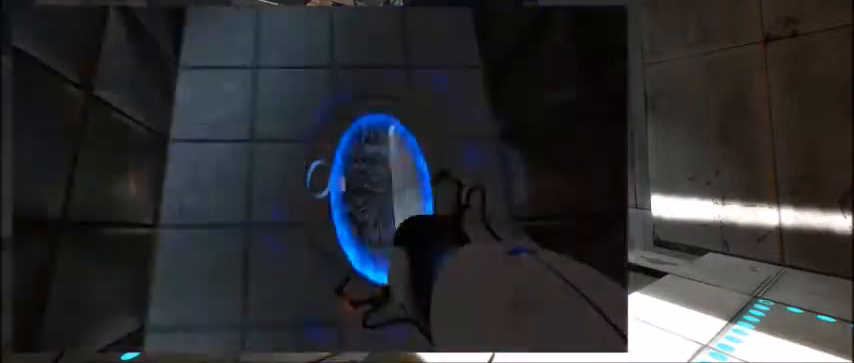
{"keys": ["w"], "events": [[233, "s", "up"], [266, "a", "down"], [266, "w", "down"], [333, "a", "up"]]}
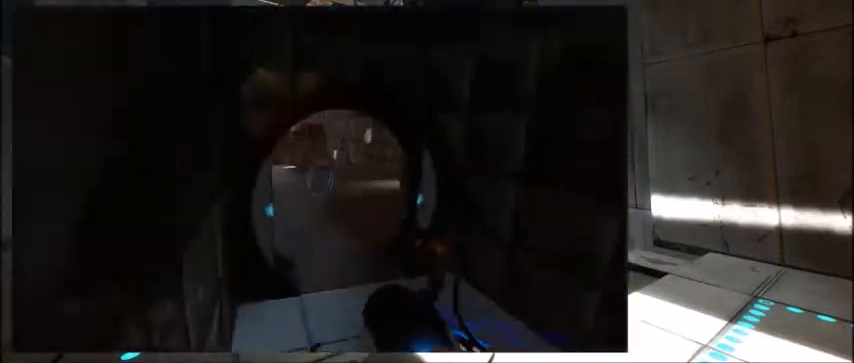
{"keys": ["a", "w"], "events": [[100, "d", "down"], [267, "space", "down"], [300, "d", "up"], [434, "a", "down"], [434, "space", "up"]]}
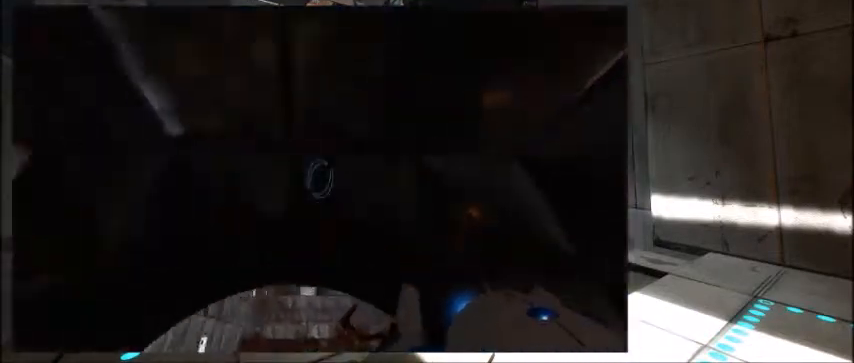
{"keys": ["w"], "events": [[468, "a", "up"]]}
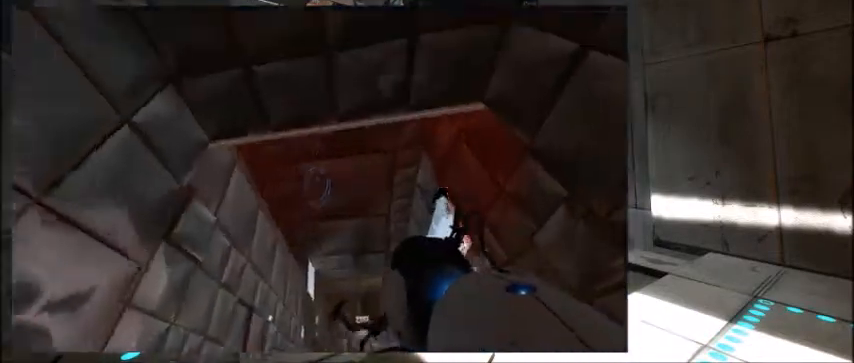
{"keys": ["d", "w"], "events": [[100, "space", "down"], [367, "d", "down"], [367, "space", "up"]]}
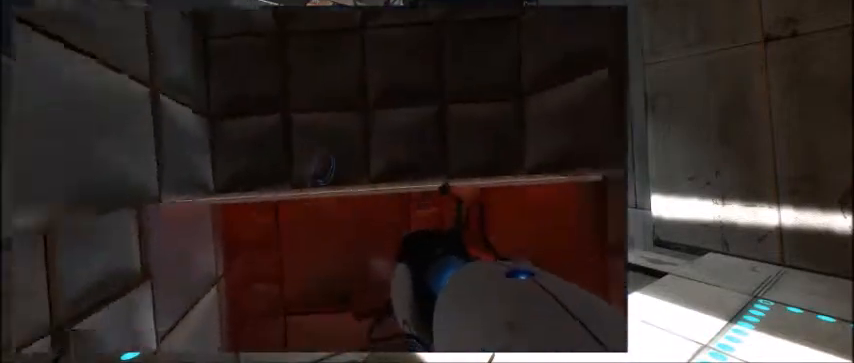
{"keys": ["d", "w"], "events": [[266, "space", "down"], [400, "space", "up"]]}
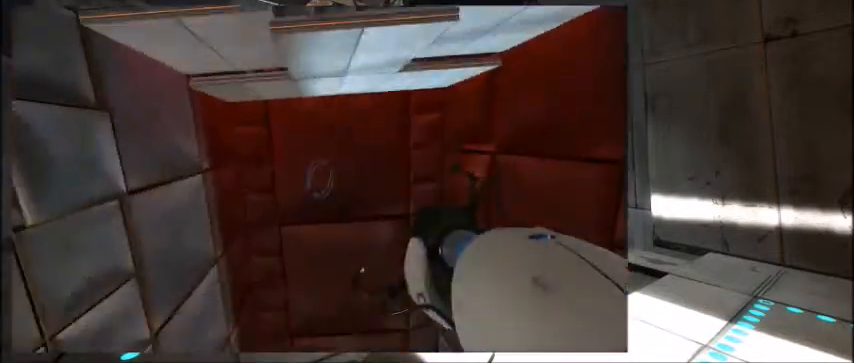
{"keys": ["w"], "events": [[100, "d", "up"], [334, "space", "down"], [467, "space", "up"]]}
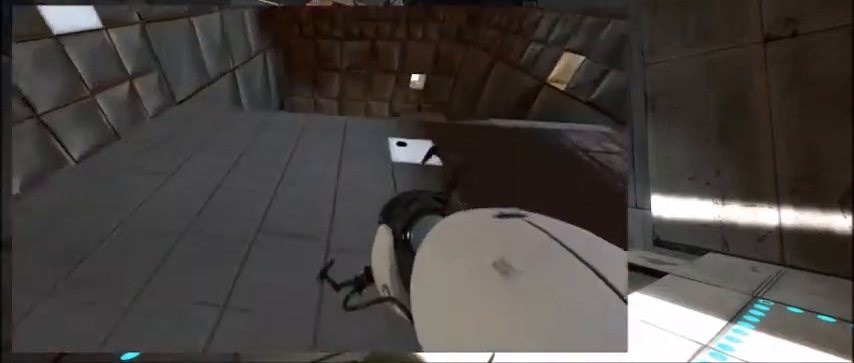
{"keys": ["w"], "events": []}
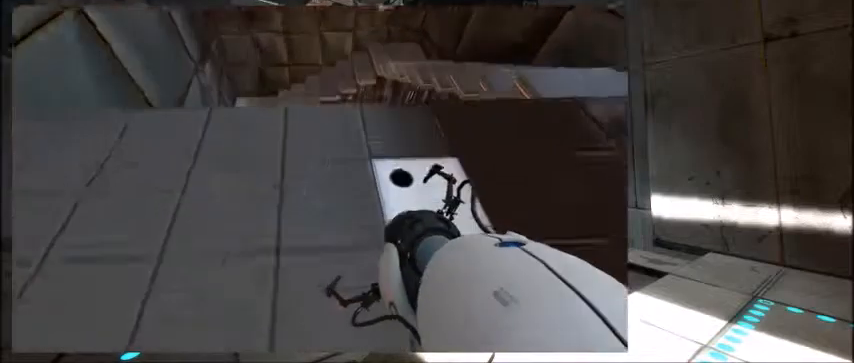
{"keys": ["w"], "events": [[200, "space", "down"], [400, "space", "up"]]}